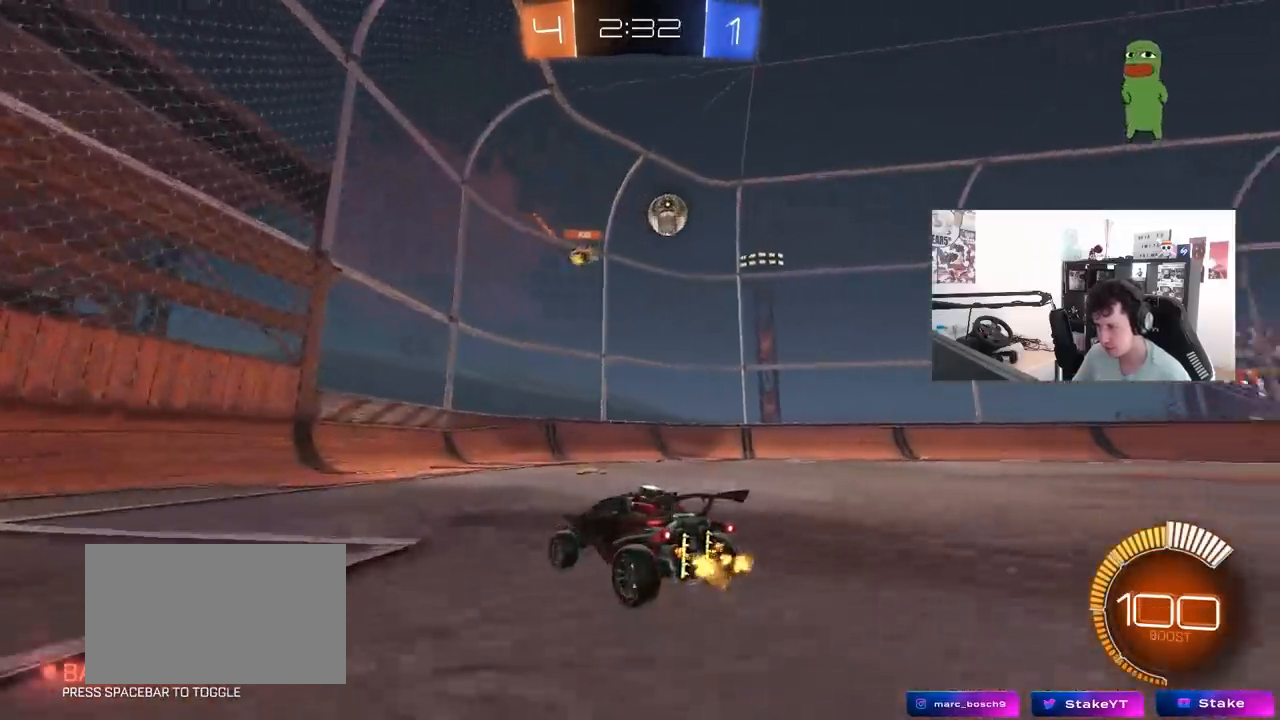
Gameplay with keyboard and mouse; each line is a JSON object with the keys and mouse buttons held at the frame after it. "events" lists presses ("down") and releases ("up") of "1", "2", "3", "4", "5", "a", "alt", "c", "caps_lock", "ctrl", "d", "e", "f", "g", "q", "r", "s", "shift", "space", "t", "tab", "v", "w", "x", "z", "mouse_left", "mouse_wheel" and "mouse_right" between this image and that frame as [ms after this image, input, new state], when the widget could be followed in between. "mouse_left", "mouse_wheel", "mouse_right" = the "left", "wheel", "right" buttons of the "mouse" list. No other keys are recorded. "wheel" means that the mouse wheel is clicked or scrolled. "mouse_move" is the direction in which the mouse moves at that frame (one of eight, or "still"), when it could be read.
{"keys": ["d", "w"], "mouse": [], "mouse_move": "still", "events": [[167, "d", "down"]]}
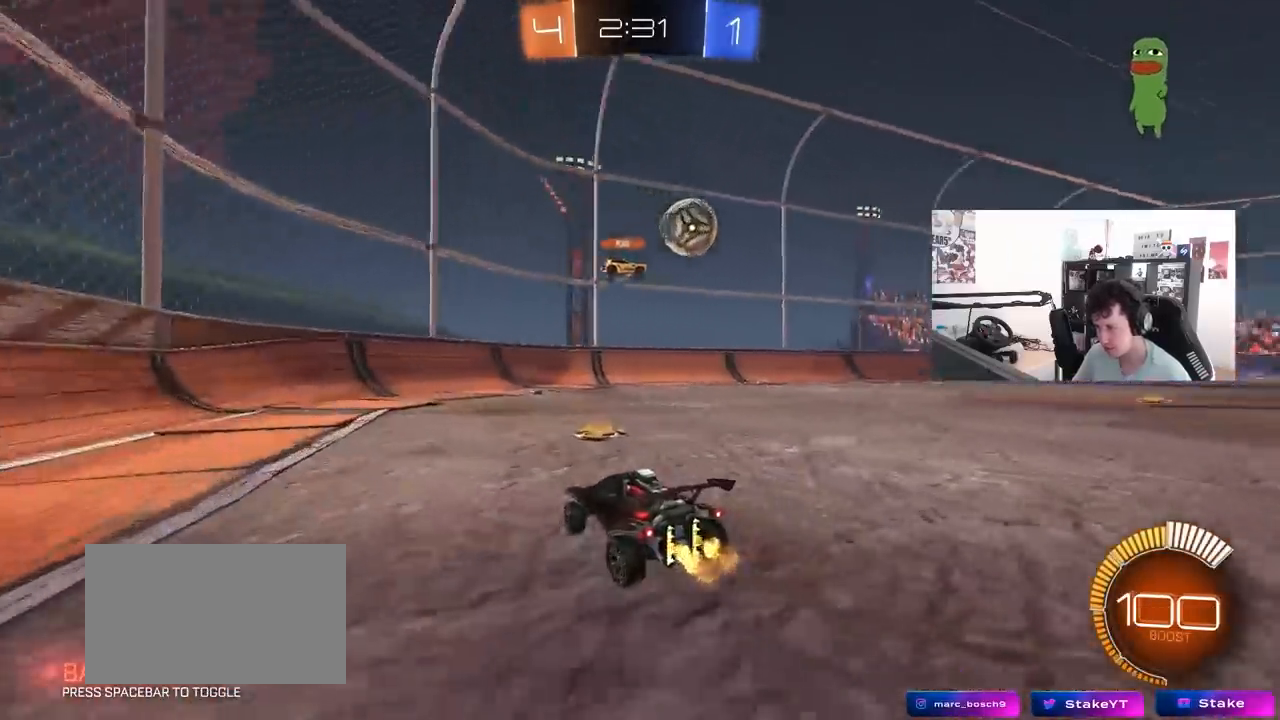
{"keys": ["d", "w"], "mouse": [], "mouse_move": "still", "events": []}
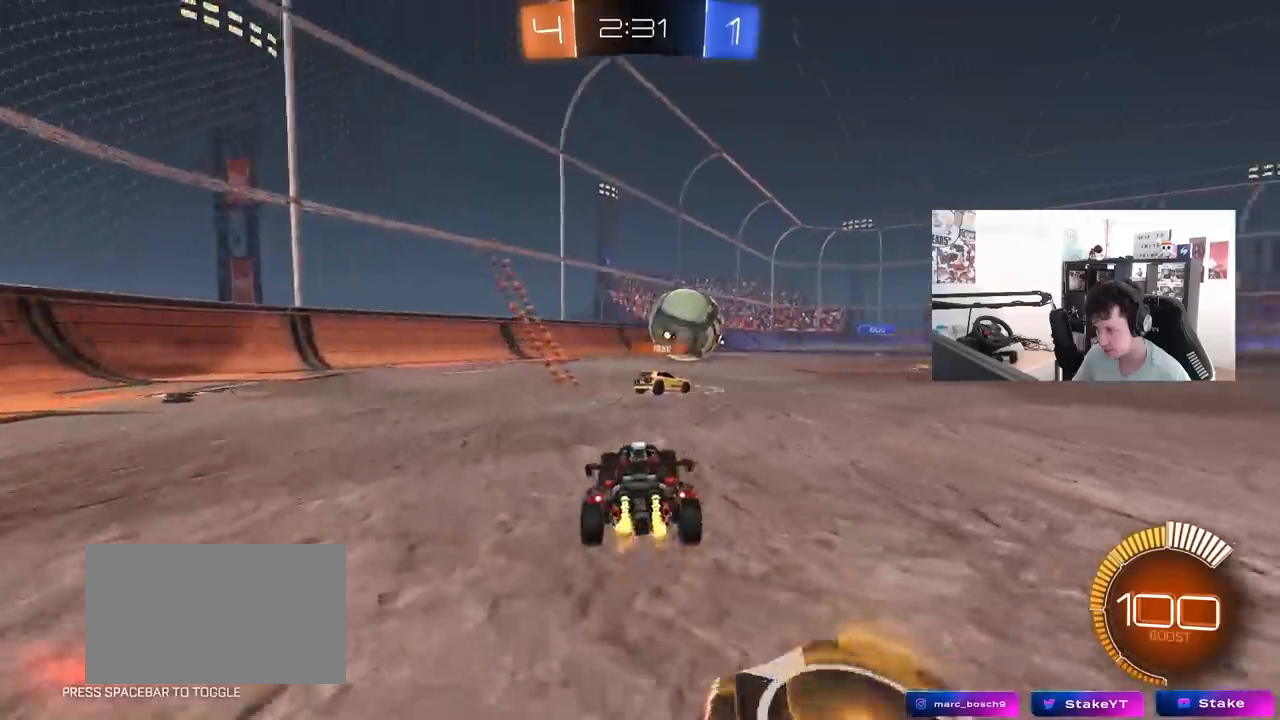
{"keys": ["w"], "mouse": ["left"], "mouse_move": "still", "events": [[333, "d", "up"], [383, "mouse_left", "down"]]}
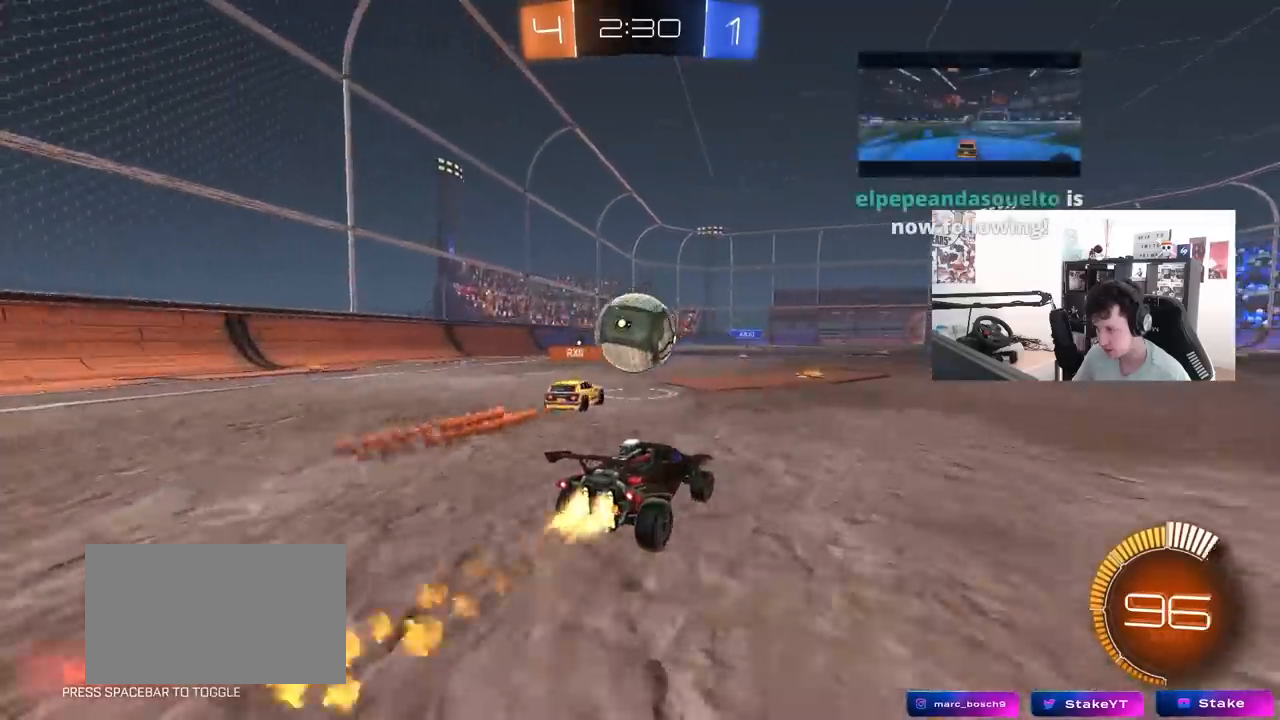
{"keys": ["w"], "mouse": [], "mouse_move": "still", "events": [[117, "mouse_left", "up"], [250, "a", "down"], [350, "a", "up"]]}
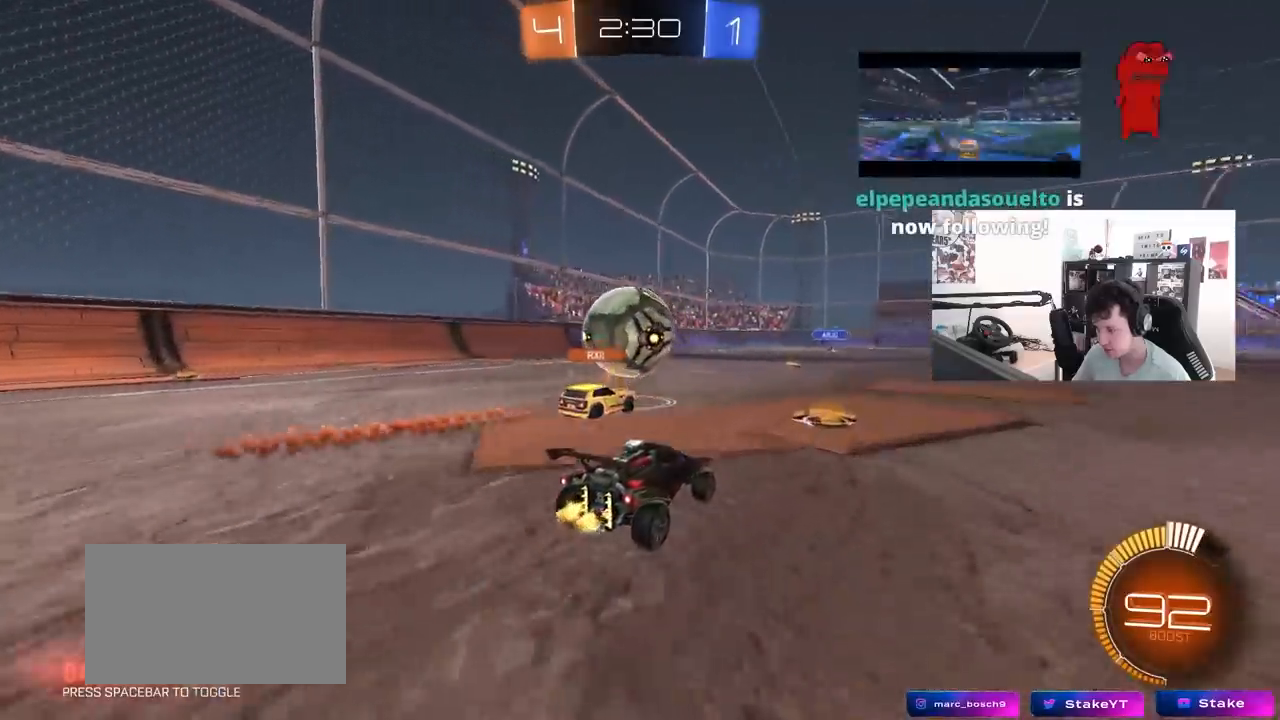
{"keys": [], "mouse": [], "mouse_move": "still", "events": [[133, "mouse_left", "down"], [233, "a", "down"], [267, "mouse_left", "up"], [267, "w", "up"], [367, "a", "up"]]}
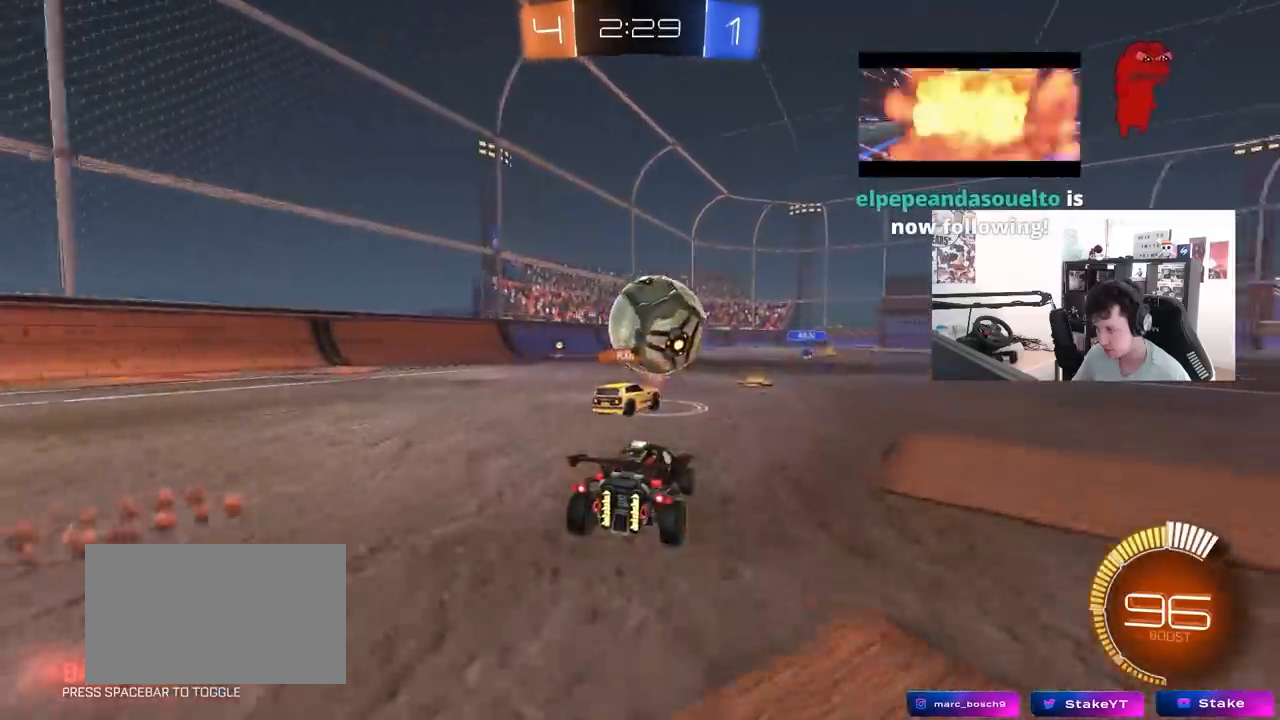
{"keys": ["d", "w"], "mouse": [], "mouse_move": "still", "events": [[100, "d", "down"], [233, "shift", "down"], [283, "w", "down"], [333, "shift", "up"]]}
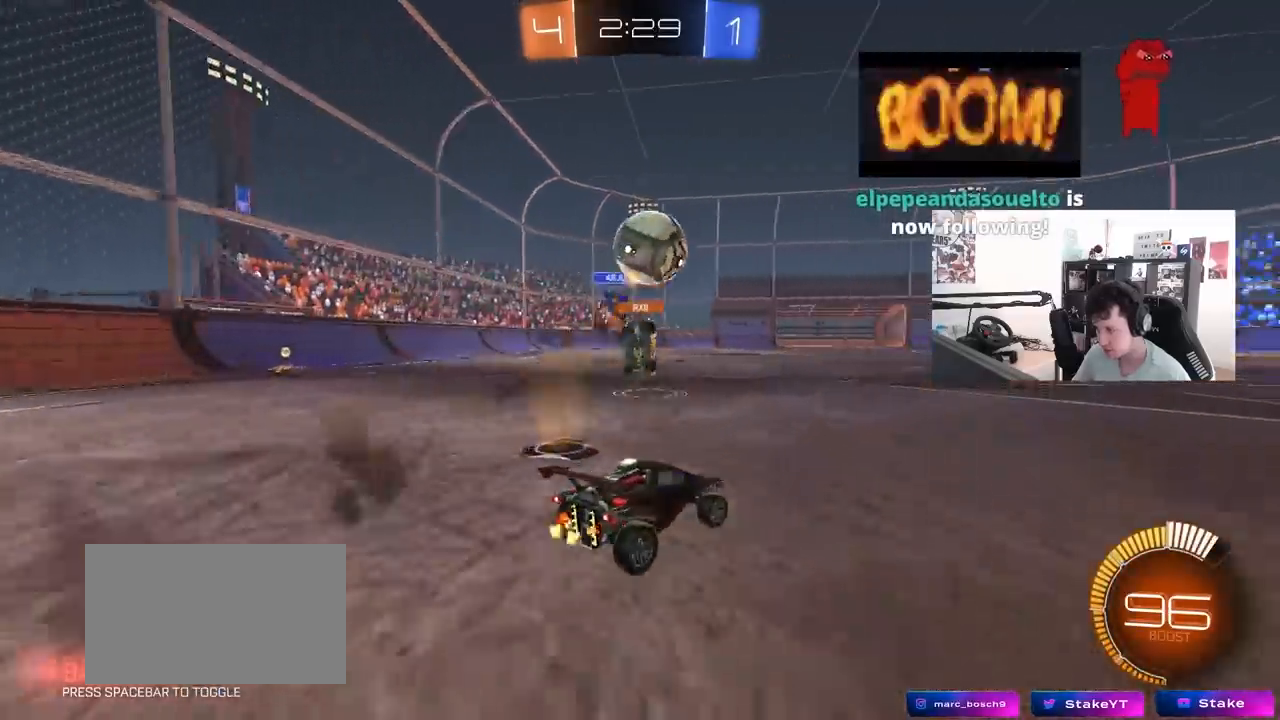
{"keys": ["d", "w"], "mouse": [], "mouse_move": "still", "events": [[167, "a", "down"], [167, "d", "up"], [200, "shift", "down"], [300, "a", "up"], [300, "d", "down"], [300, "shift", "up"]]}
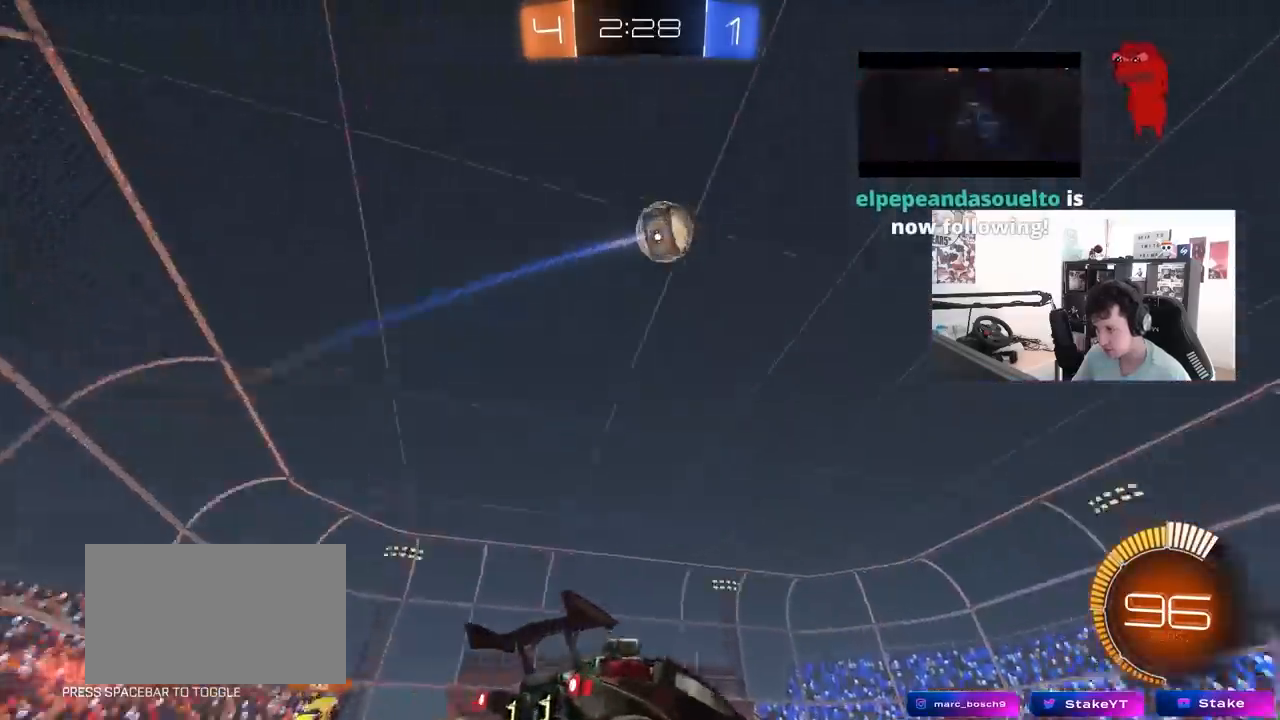
{"keys": [], "mouse": ["right"], "mouse_move": "up", "events": [[217, "d", "up"], [217, "mouse_right", "down"], [217, "w", "up"], [267, "s", "down"], [417, "mouse_right", "up"], [450, "s", "up"], [500, "mouse_right", "down"]]}
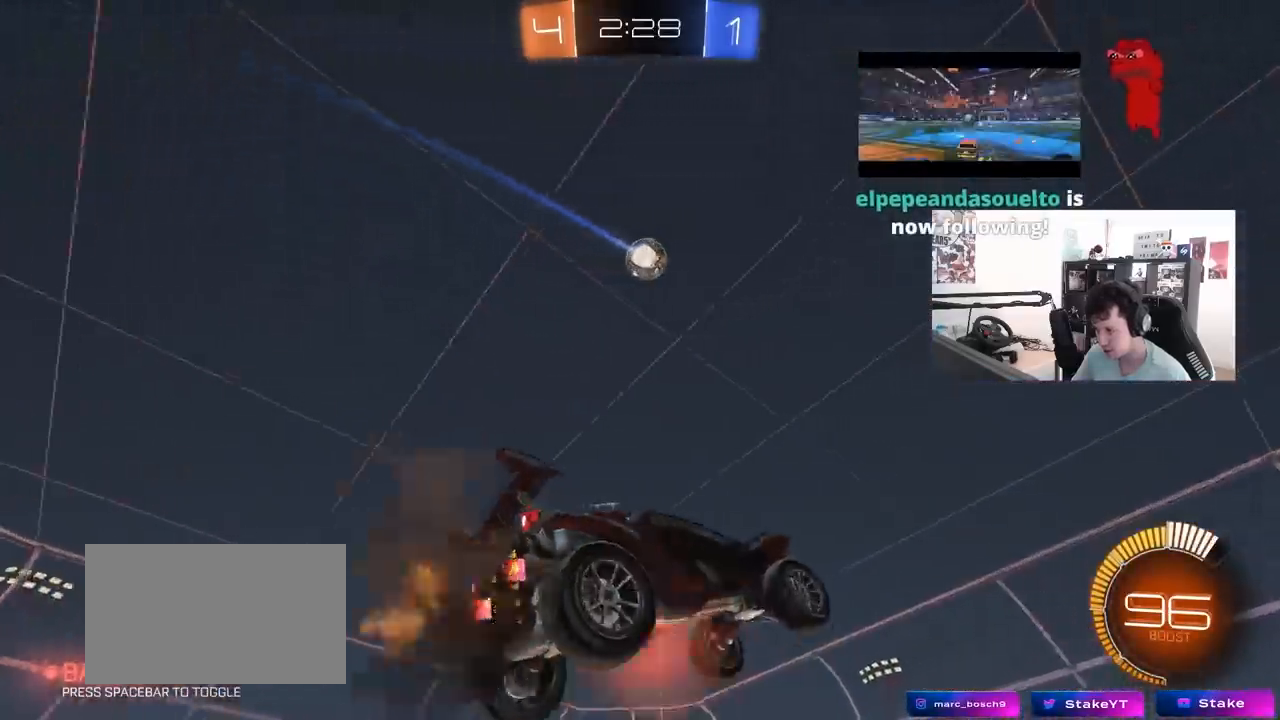
{"keys": ["a", "shift"], "mouse": ["left"], "mouse_move": "still", "events": [[50, "a", "down"], [50, "mouse_left", "down"], [50, "s", "down"], [100, "shift", "down"], [150, "mouse_right", "up"], [200, "mouse_left", "up"], [333, "mouse_left", "down"], [383, "s", "up"]]}
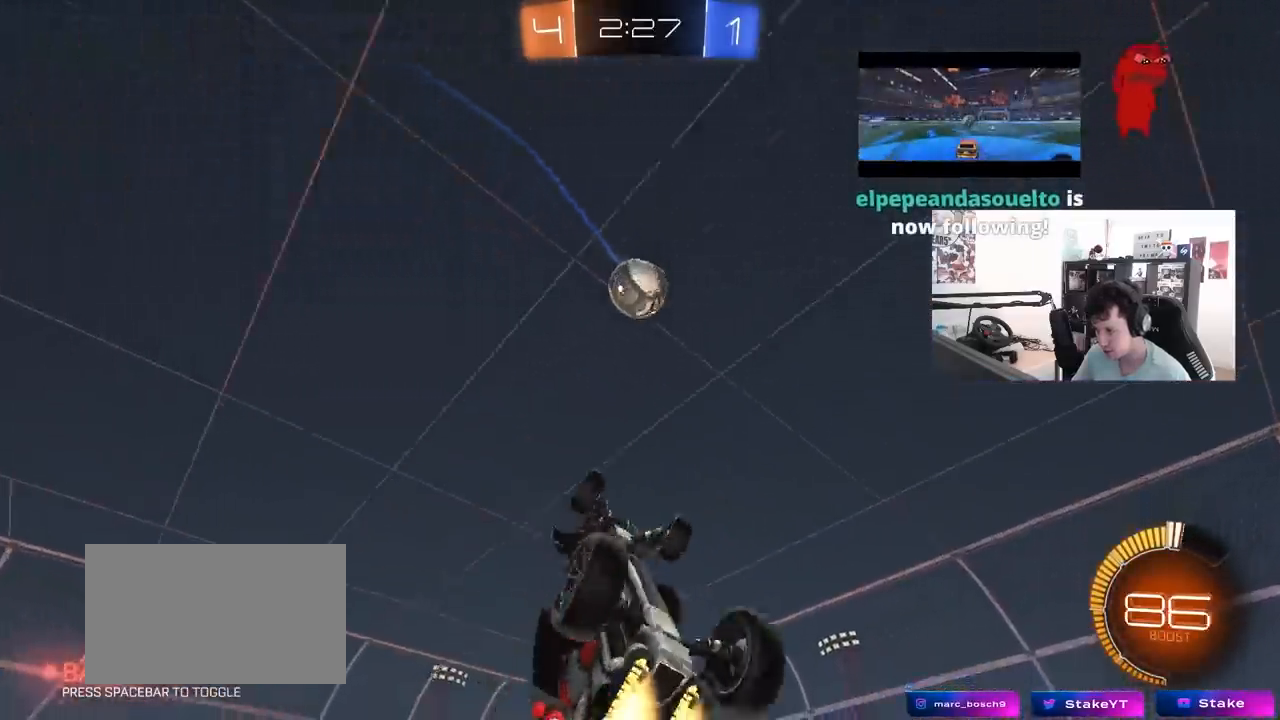
{"keys": ["a", "w"], "mouse": ["left"], "mouse_move": "still", "events": [[117, "w", "down"], [250, "w", "up"], [300, "w", "down"], [483, "shift", "up"]]}
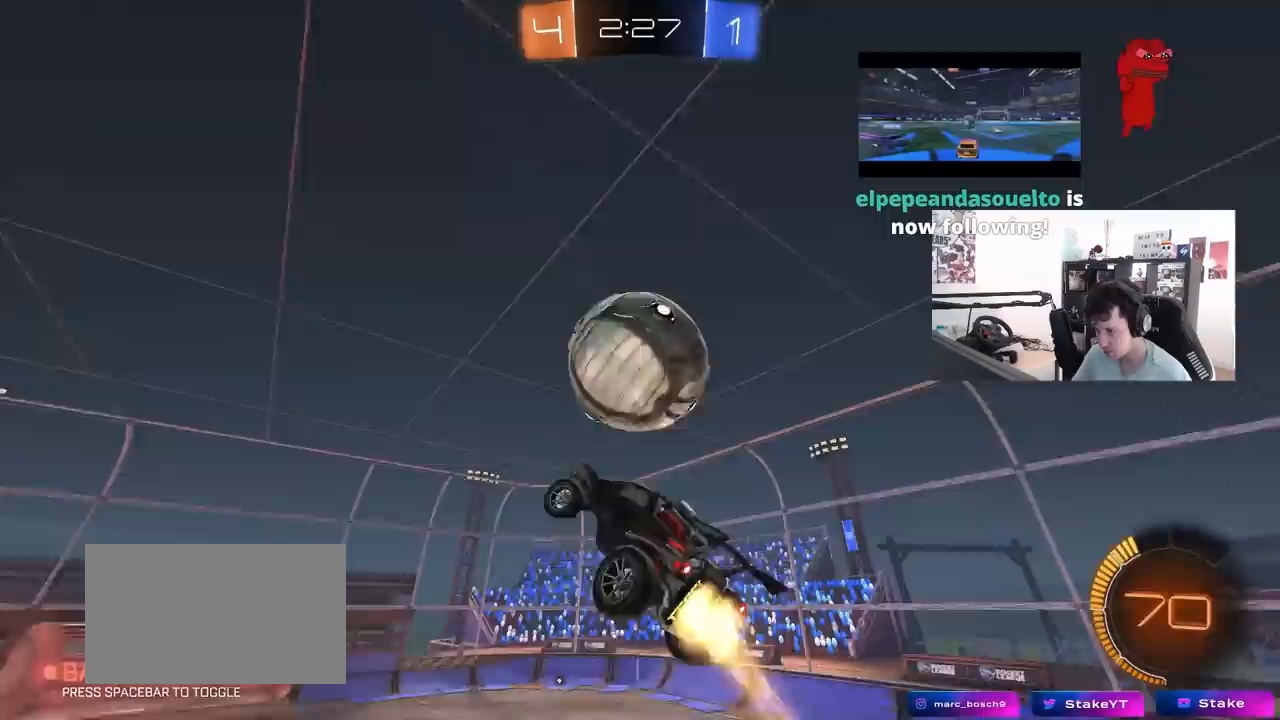
{"keys": ["a", "shift"], "mouse": [], "mouse_move": "still", "events": [[83, "a", "up"], [83, "d", "down"], [83, "w", "up"], [317, "a", "down"], [317, "d", "up"], [367, "s", "down"], [417, "shift", "down"], [450, "mouse_left", "up"], [450, "s", "up"]]}
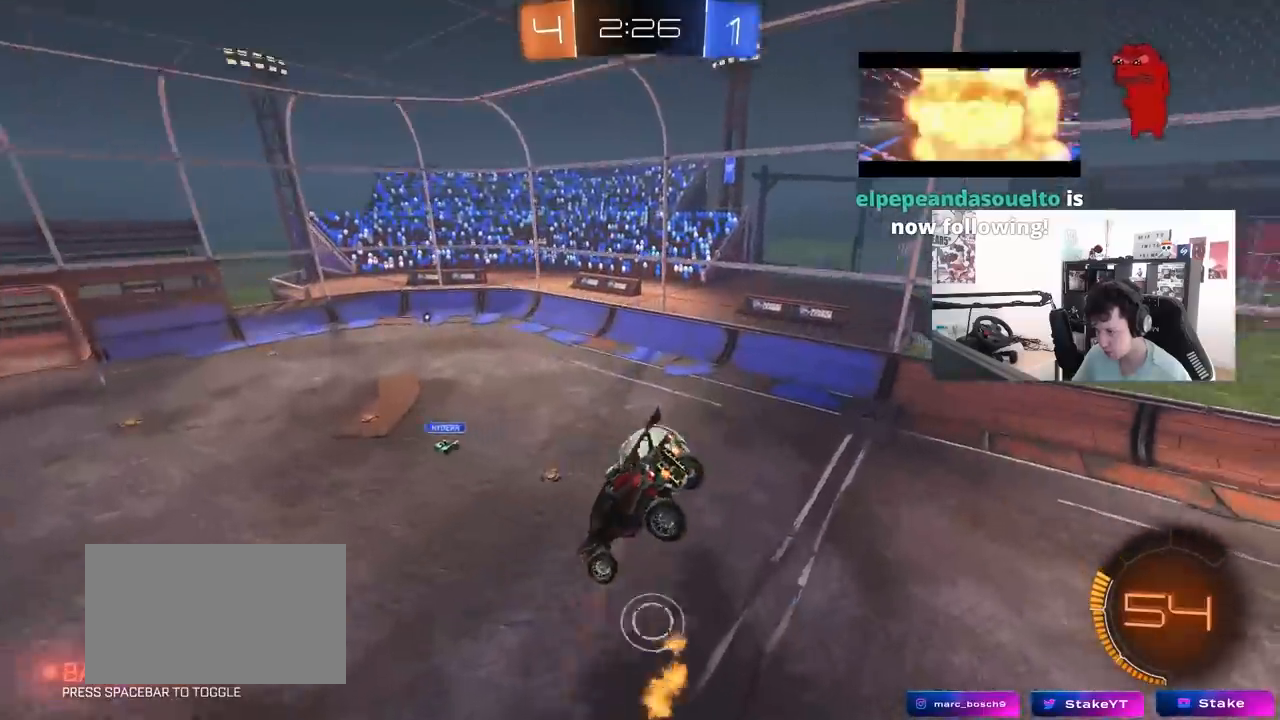
{"keys": ["d", "s"], "mouse": [], "mouse_move": "still", "events": [[150, "a", "up"], [150, "d", "down"], [150, "shift", "up"], [383, "s", "down"]]}
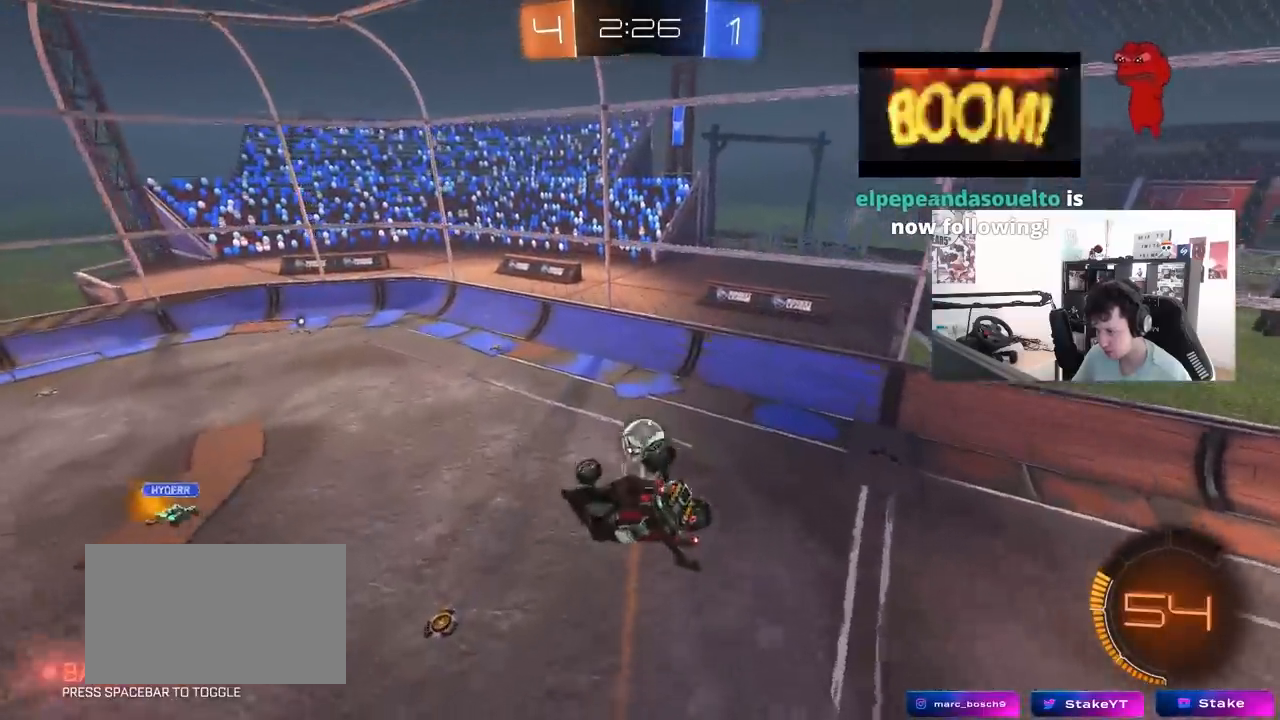
{"keys": ["a"], "mouse": ["left"], "mouse_move": "still", "events": [[17, "mouse_left", "down"], [17, "s", "up"], [67, "d", "up"], [67, "shift", "down"], [117, "d", "down"], [167, "shift", "up"], [217, "d", "up"], [250, "a", "down"], [250, "w", "down"], [350, "a", "up"], [350, "w", "up"], [400, "a", "down"]]}
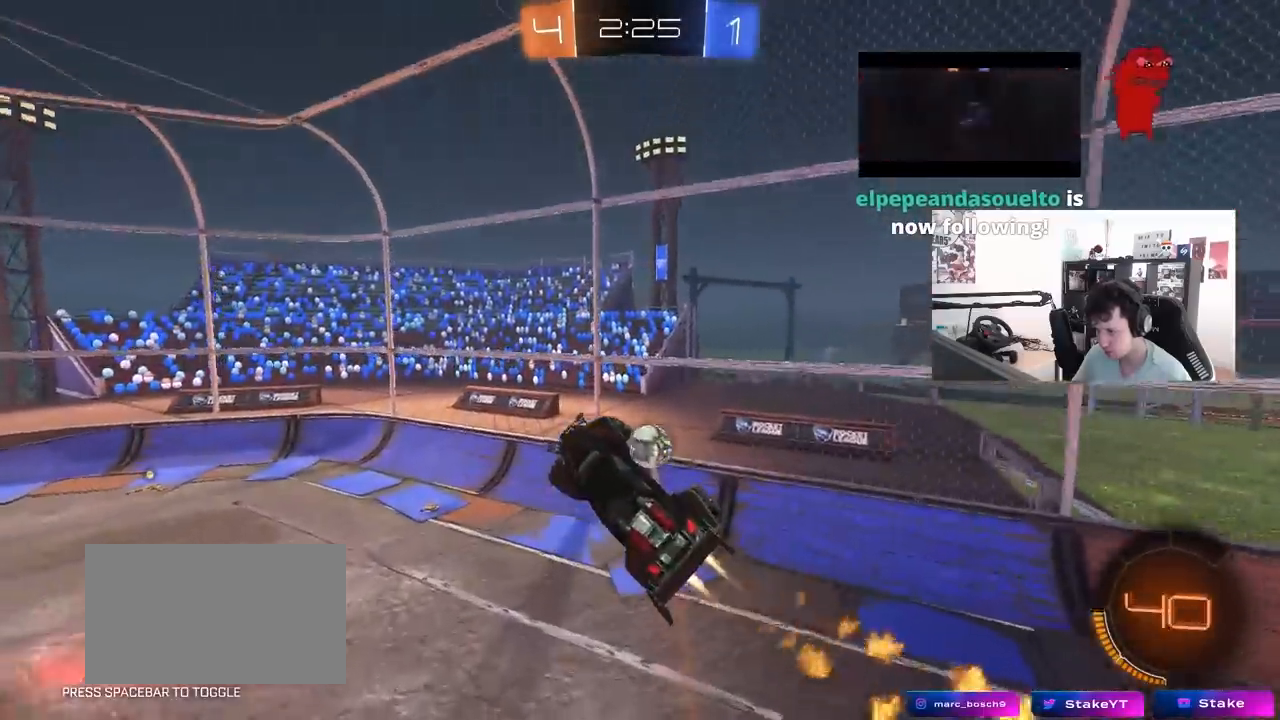
{"keys": ["d"], "mouse": [], "mouse_move": "still", "events": [[33, "w", "down"], [217, "w", "up"], [367, "a", "up"], [417, "d", "down"], [500, "mouse_left", "up"]]}
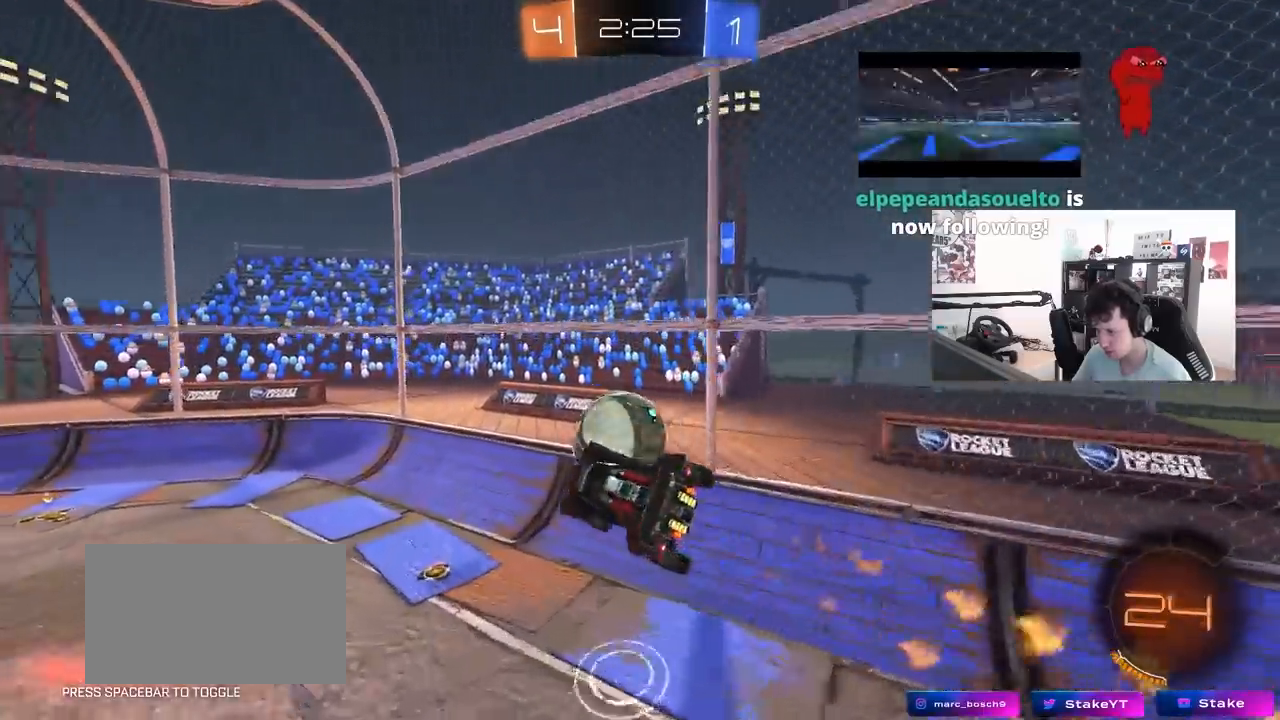
{"keys": ["a", "w"], "mouse": [], "mouse_move": "still", "events": [[100, "w", "down"], [150, "shift", "down"], [233, "mouse_left", "down"], [333, "a", "down"], [333, "d", "up"], [383, "shift", "up"], [433, "shift", "down"], [467, "mouse_left", "up"], [467, "shift", "up"]]}
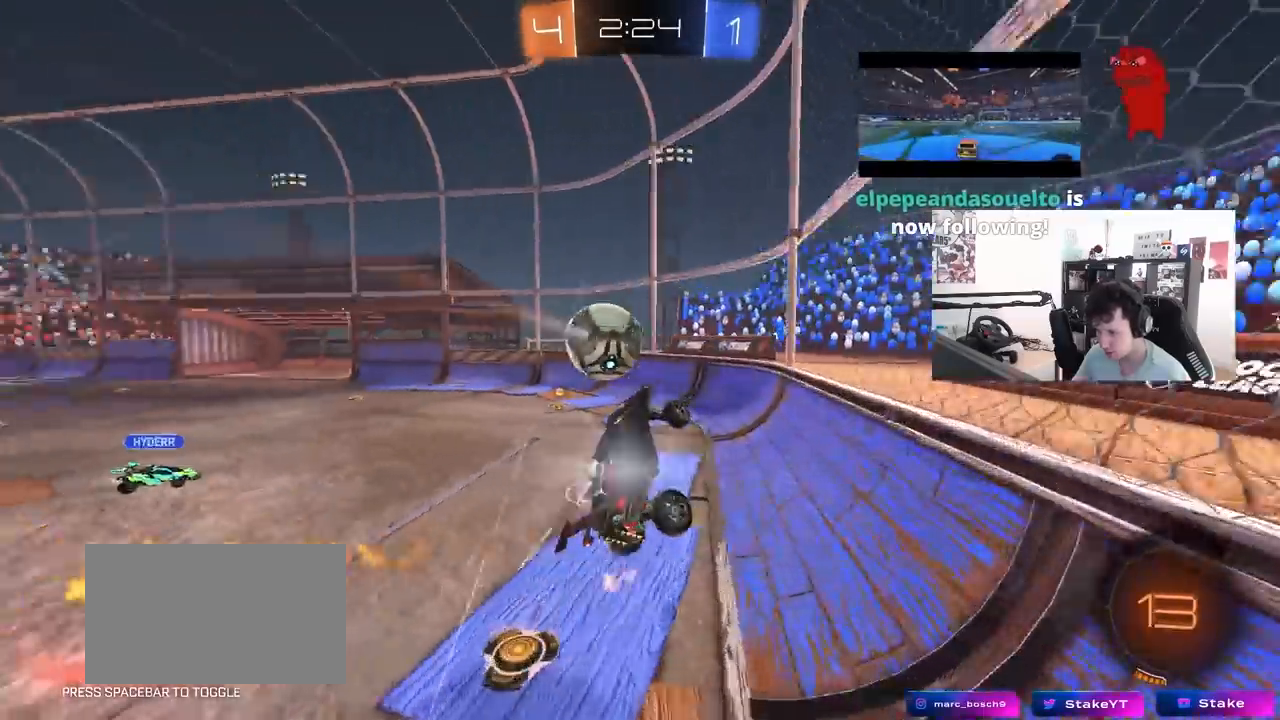
{"keys": ["a", "w"], "mouse": ["left"], "mouse_move": "still", "events": [[250, "mouse_left", "down"]]}
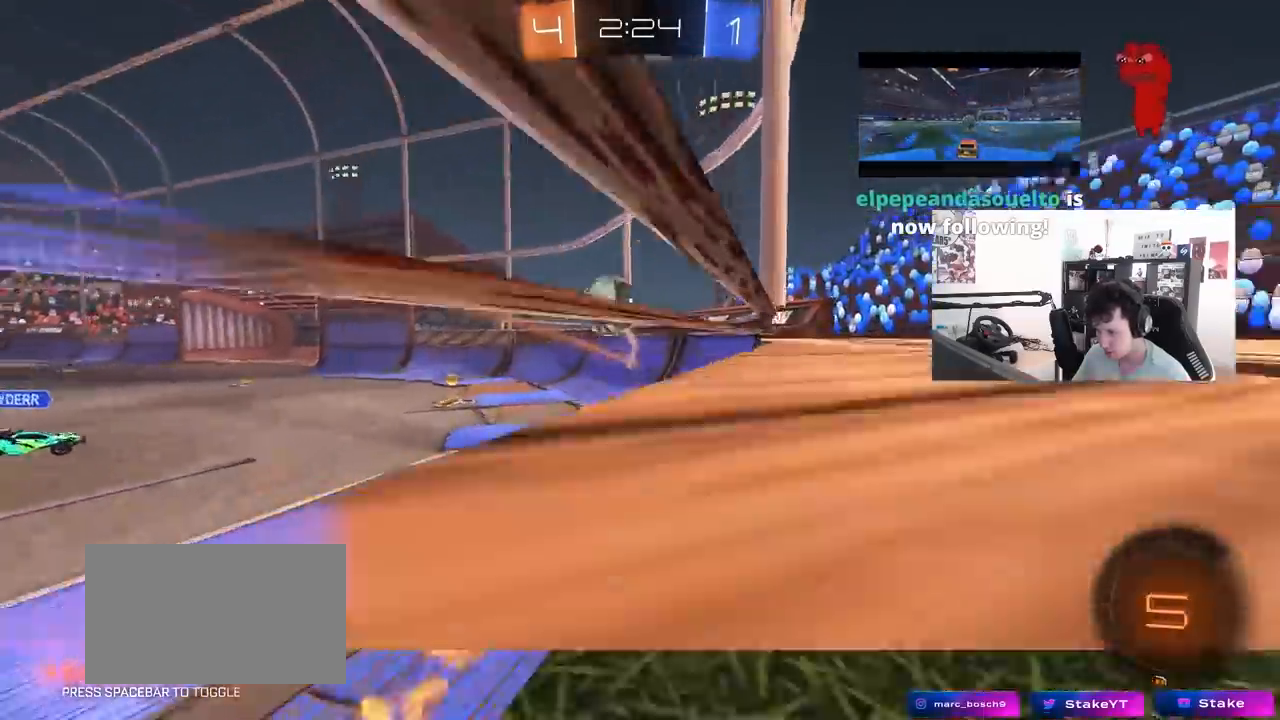
{"keys": ["a", "w"], "mouse": [], "mouse_move": "still", "events": [[33, "shift", "down"], [83, "mouse_left", "up"], [133, "shift", "up"], [367, "shift", "down"], [500, "shift", "up"]]}
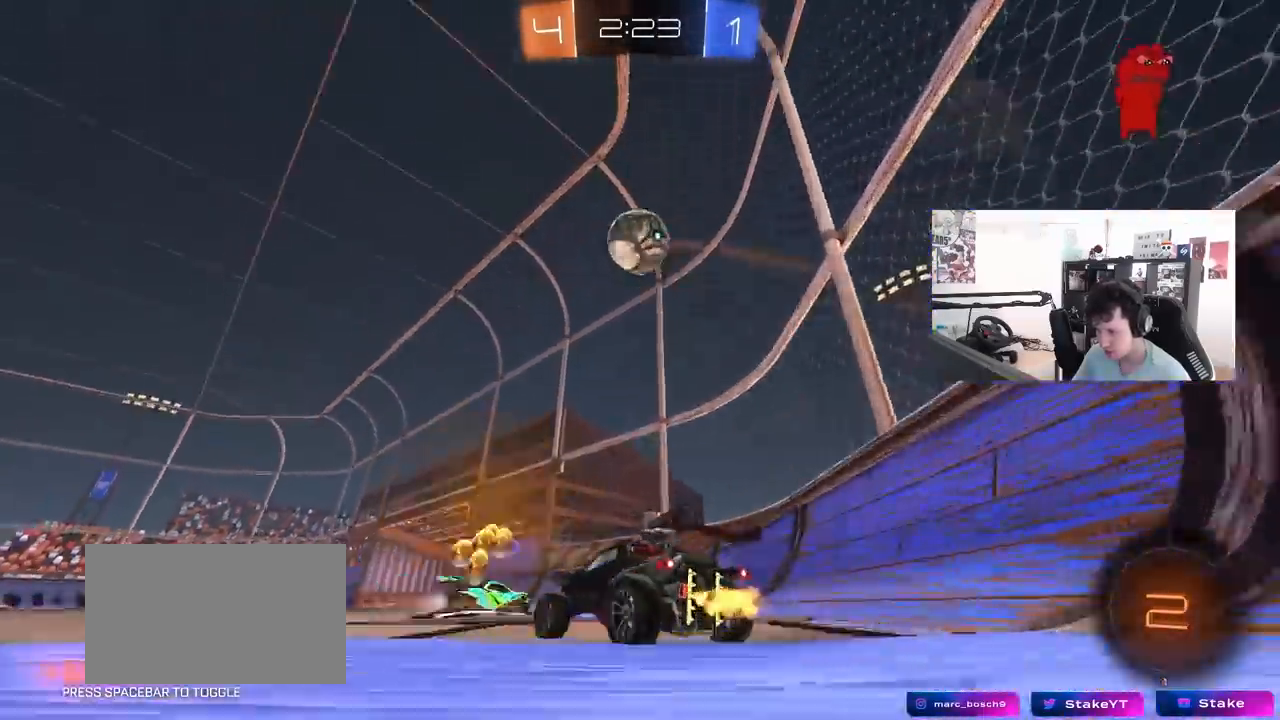
{"keys": ["a", "space", "w"], "mouse": [], "mouse_move": "still", "events": [[333, "space", "down"]]}
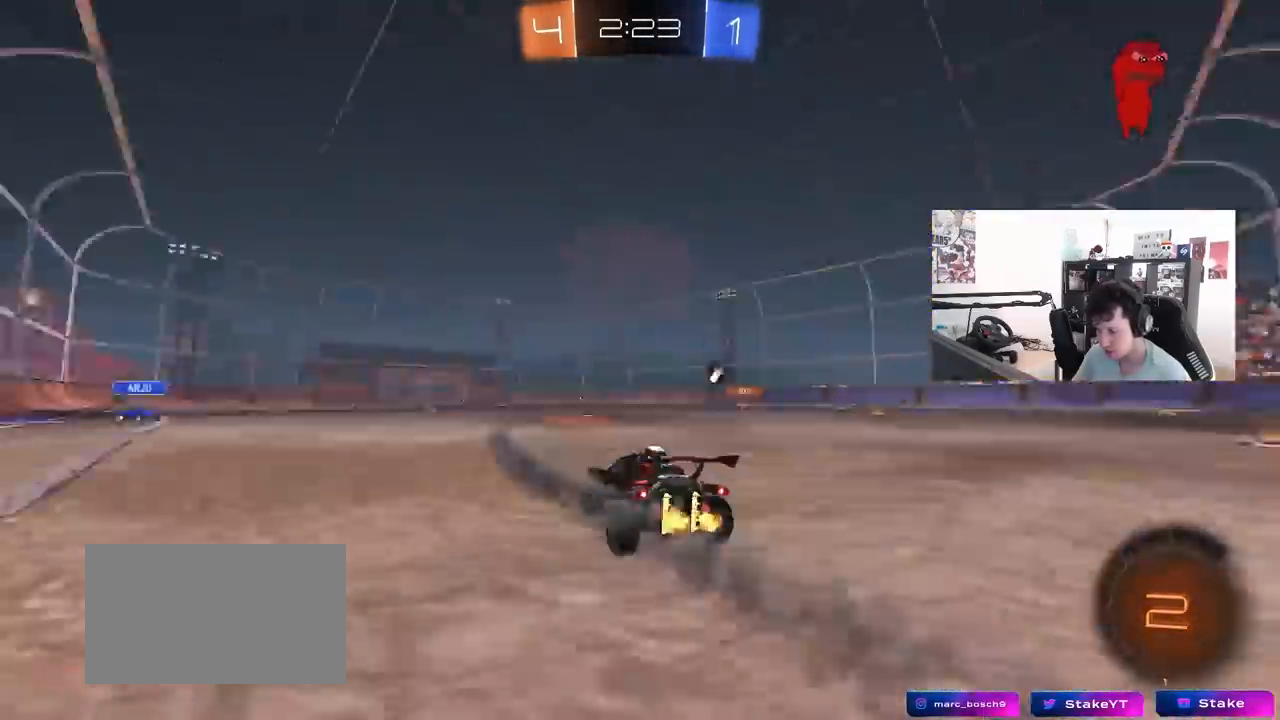
{"keys": ["a", "w"], "mouse": ["left"], "mouse_move": "still", "events": [[17, "space", "up"], [200, "a", "up"], [450, "a", "down"], [483, "mouse_left", "down"]]}
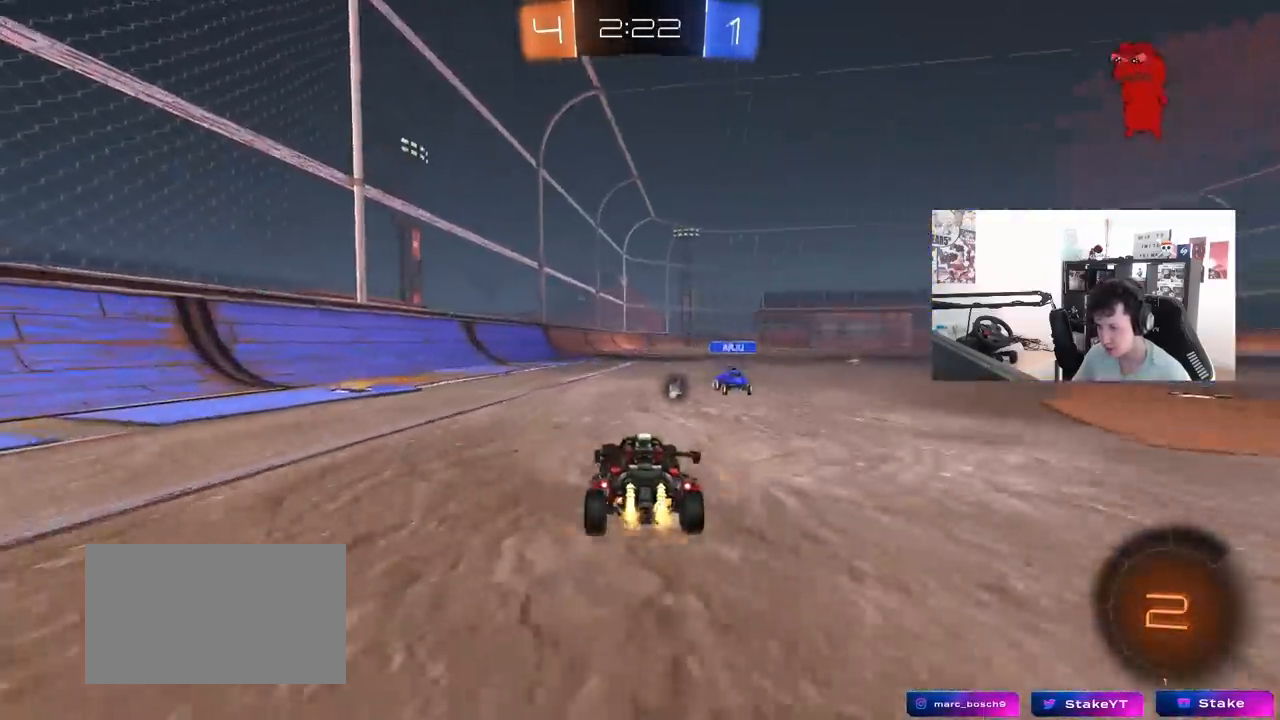
{"keys": ["w"], "mouse": [], "mouse_move": "still", "events": [[33, "a", "up"], [33, "mouse_right", "down"], [83, "mouse_right", "up"], [183, "mouse_right", "down"], [267, "mouse_left", "up"], [317, "space", "down"], [367, "mouse_right", "up"], [450, "space", "up"]]}
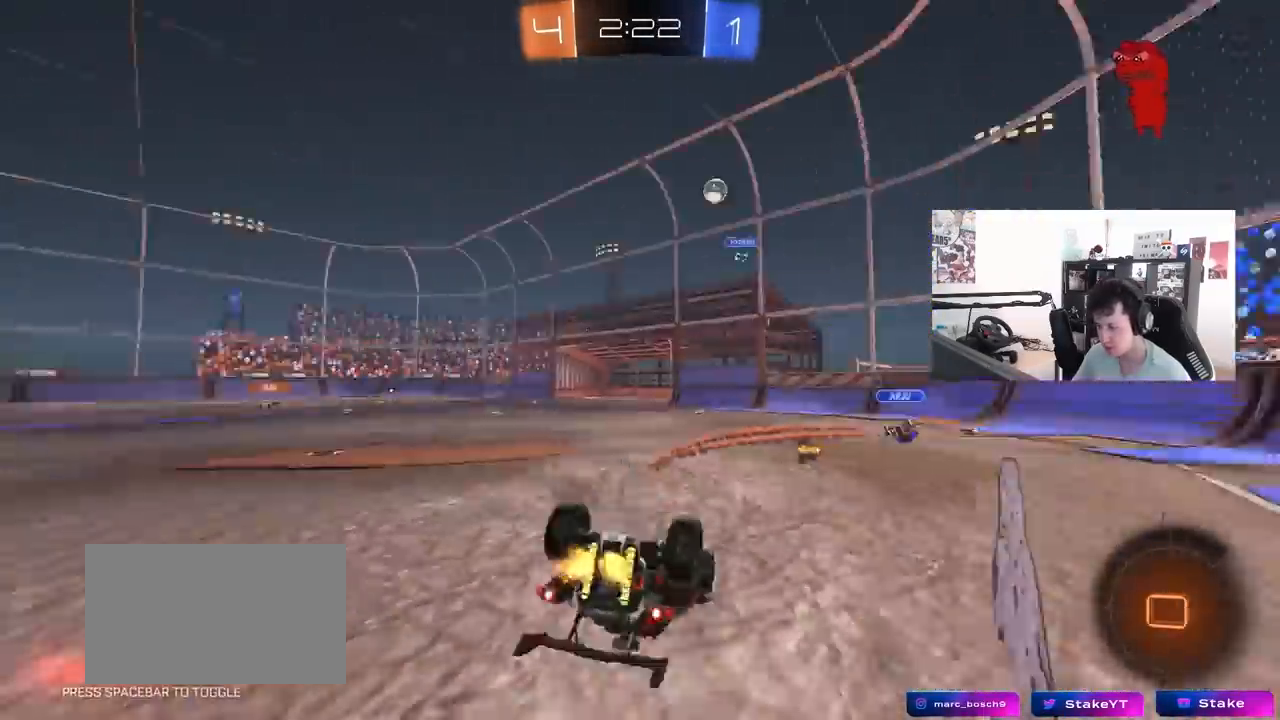
{"keys": ["d"], "mouse": [], "mouse_move": "still", "events": [[100, "w", "up"], [200, "shift", "down"], [233, "a", "down"], [333, "a", "up"], [333, "shift", "up"], [467, "d", "down"]]}
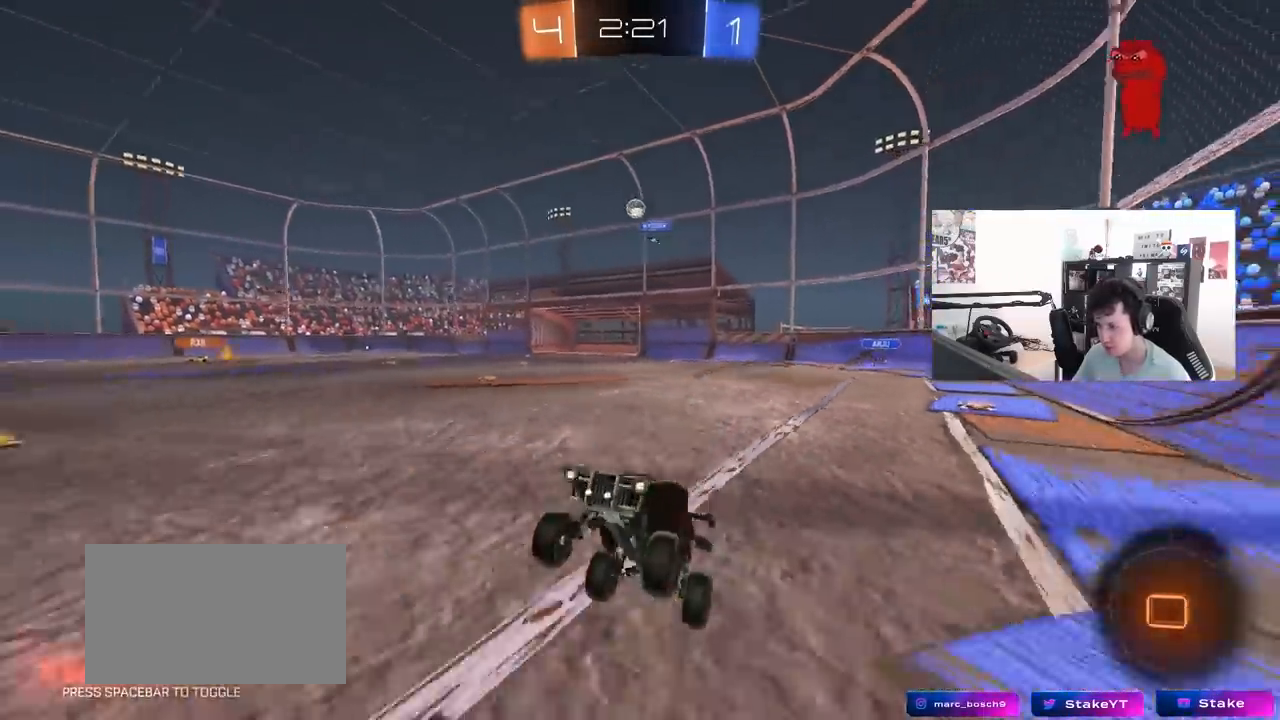
{"keys": ["w"], "mouse": ["left"], "mouse_move": "still", "events": [[17, "d", "up"], [200, "w", "down"], [300, "d", "down"], [400, "mouse_left", "down"], [400, "mouse_right", "down"], [450, "d", "up"], [483, "mouse_right", "up"]]}
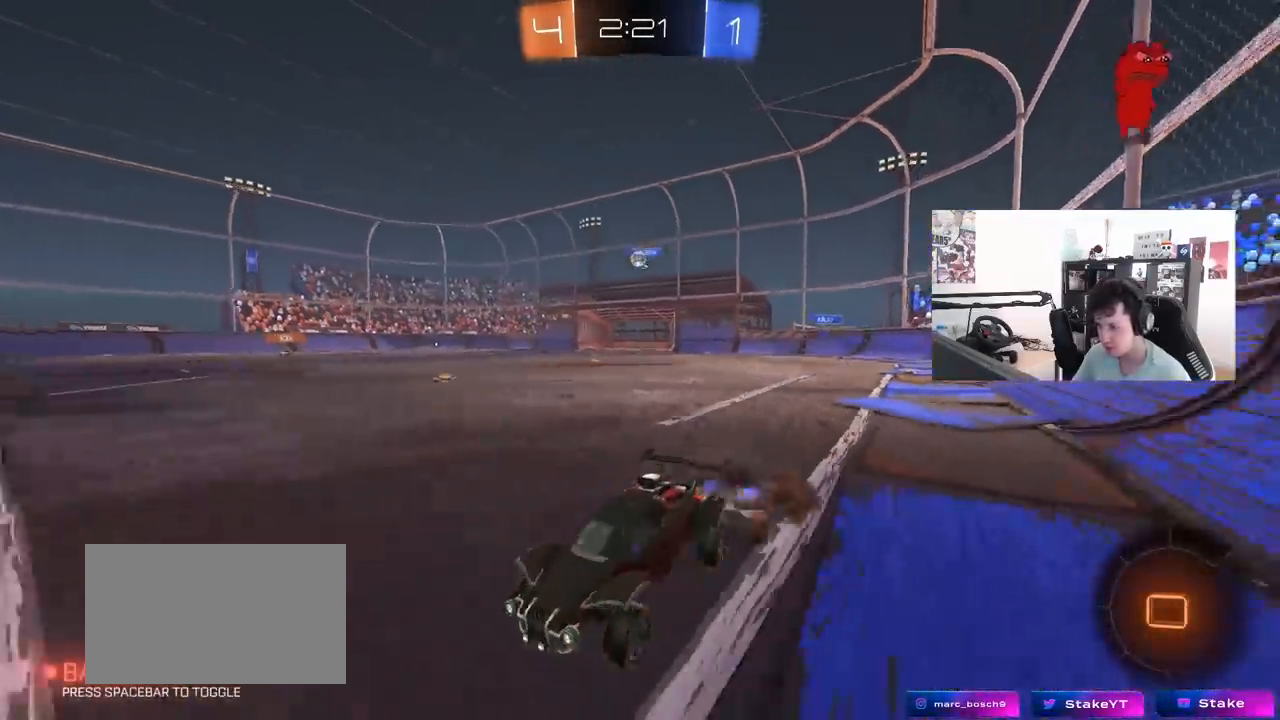
{"keys": ["d", "shift"], "mouse": [], "mouse_move": "still", "events": [[33, "mouse_right", "down"], [83, "space", "down"], [133, "mouse_left", "up"], [217, "mouse_right", "up"], [217, "space", "up"], [450, "d", "down"], [450, "w", "up"], [500, "shift", "down"]]}
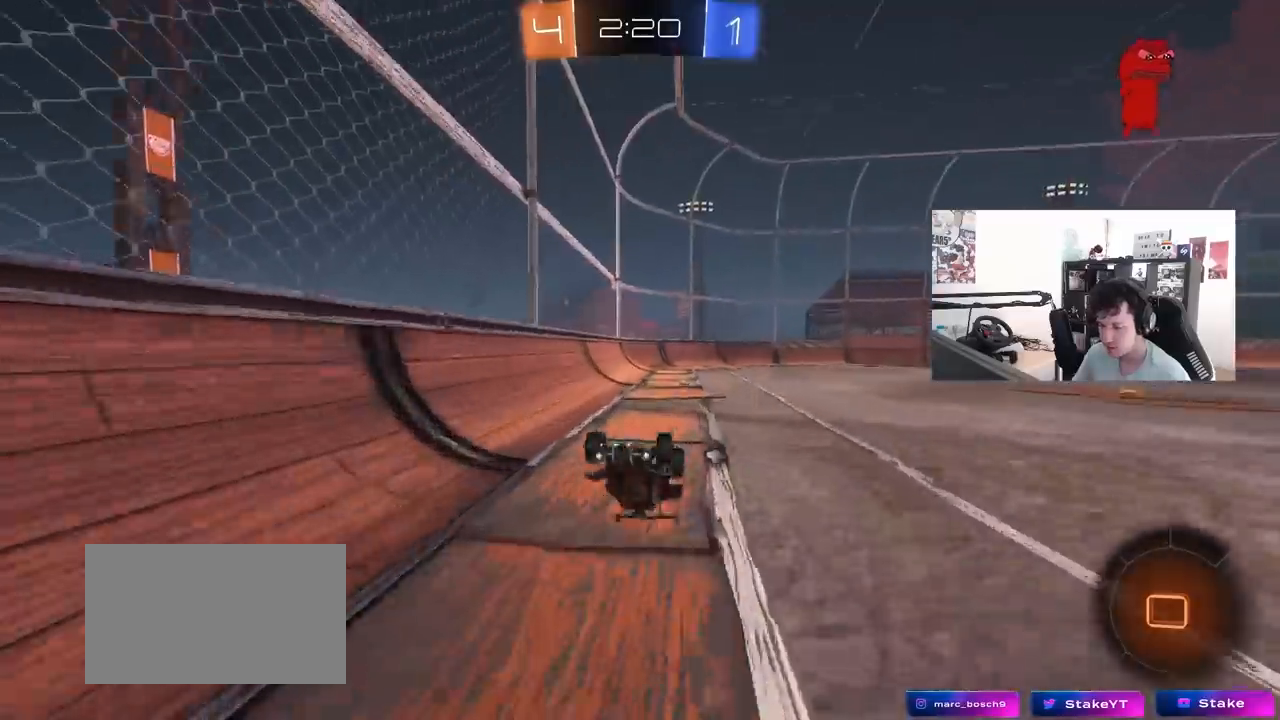
{"keys": [], "mouse": [], "mouse_move": "still", "events": [[183, "shift", "up"], [233, "d", "up"], [283, "space", "down"], [333, "d", "down"], [417, "d", "up"], [467, "space", "up"]]}
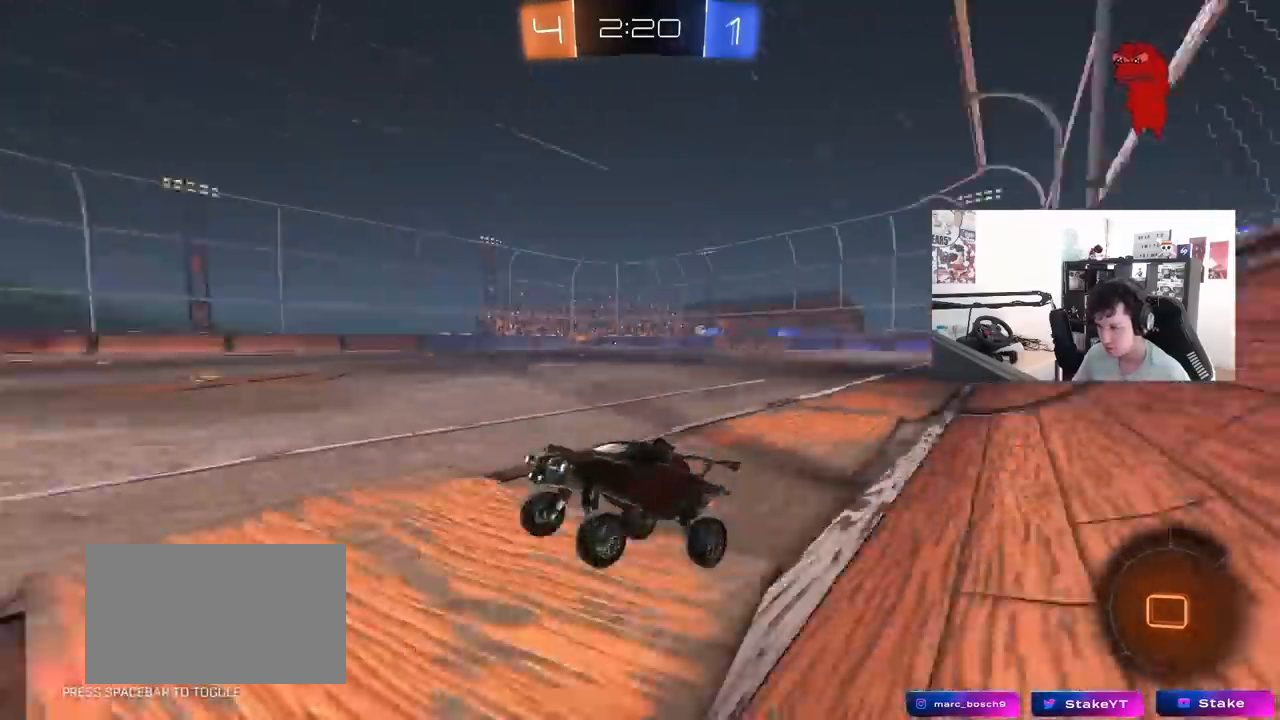
{"keys": ["w"], "mouse": [], "mouse_move": "still", "events": [[17, "d", "down"], [67, "w", "down"], [300, "d", "up"]]}
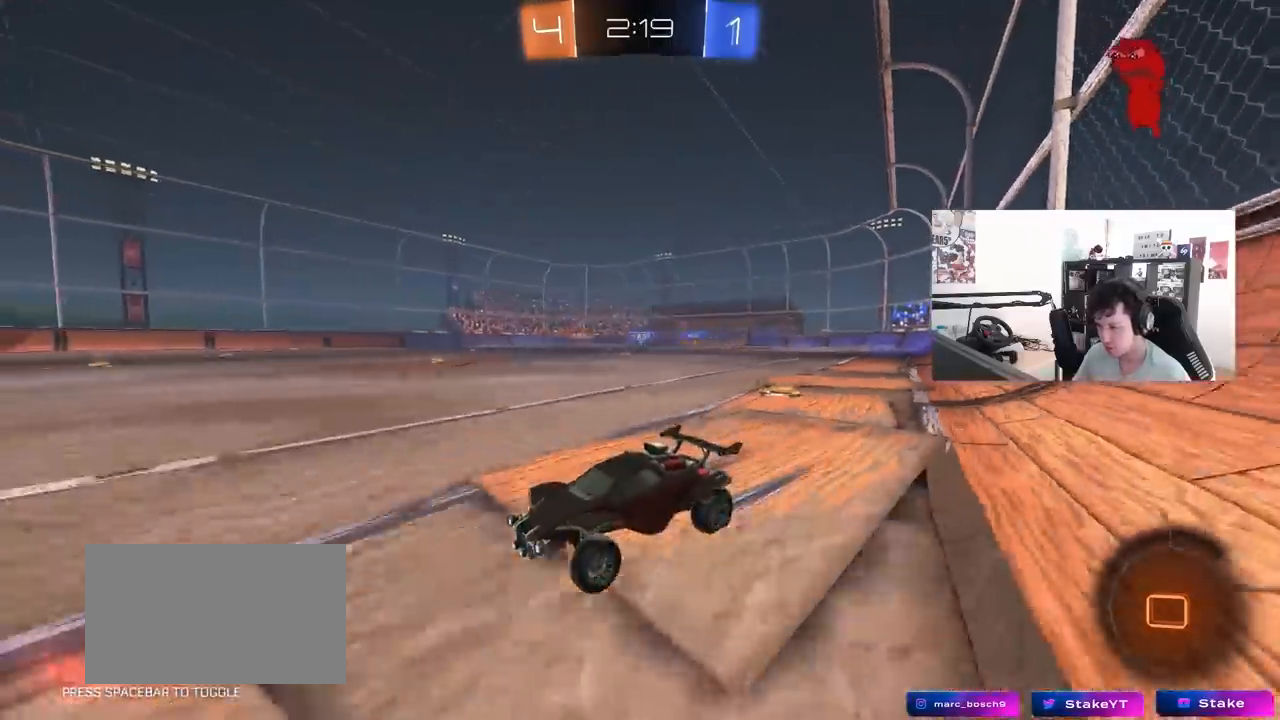
{"keys": ["w"], "mouse": [], "mouse_move": "still", "events": [[33, "d", "down"], [183, "d", "up"], [267, "d", "down"], [500, "d", "up"]]}
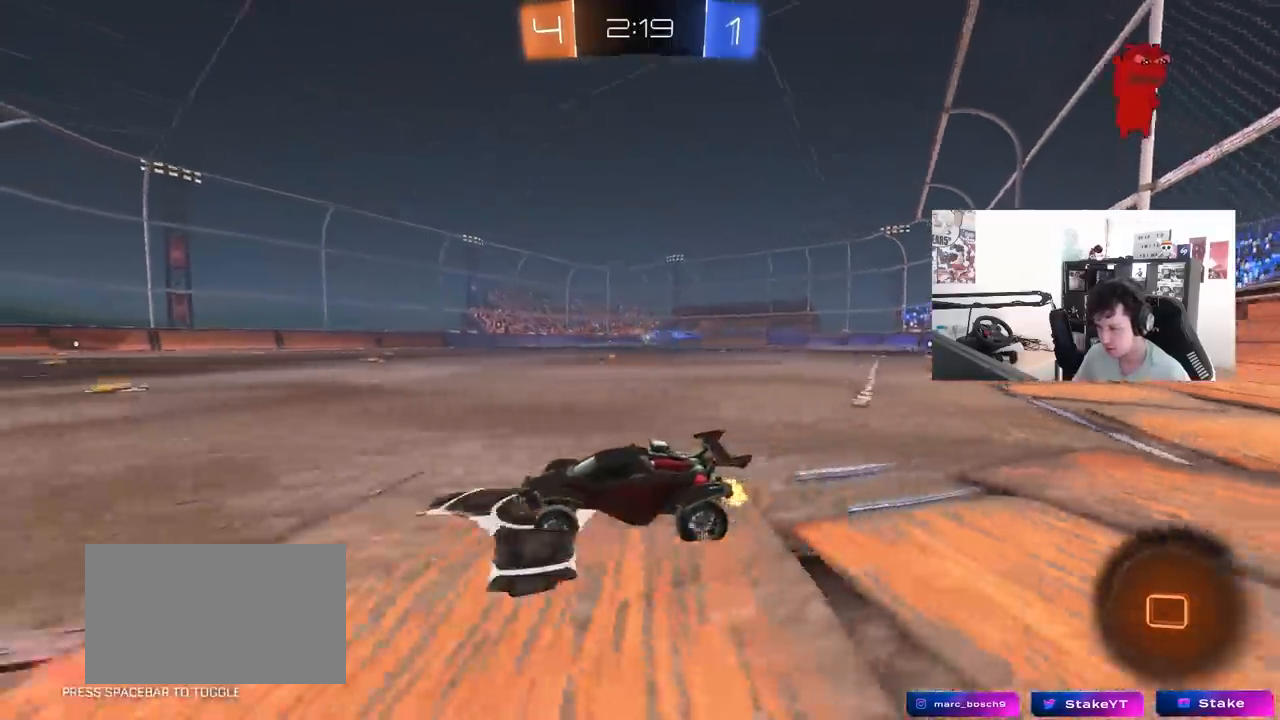
{"keys": ["d", "shift", "w"], "mouse": [], "mouse_move": "still", "events": [[50, "d", "down"], [233, "d", "up"], [333, "d", "down"], [433, "shift", "down"]]}
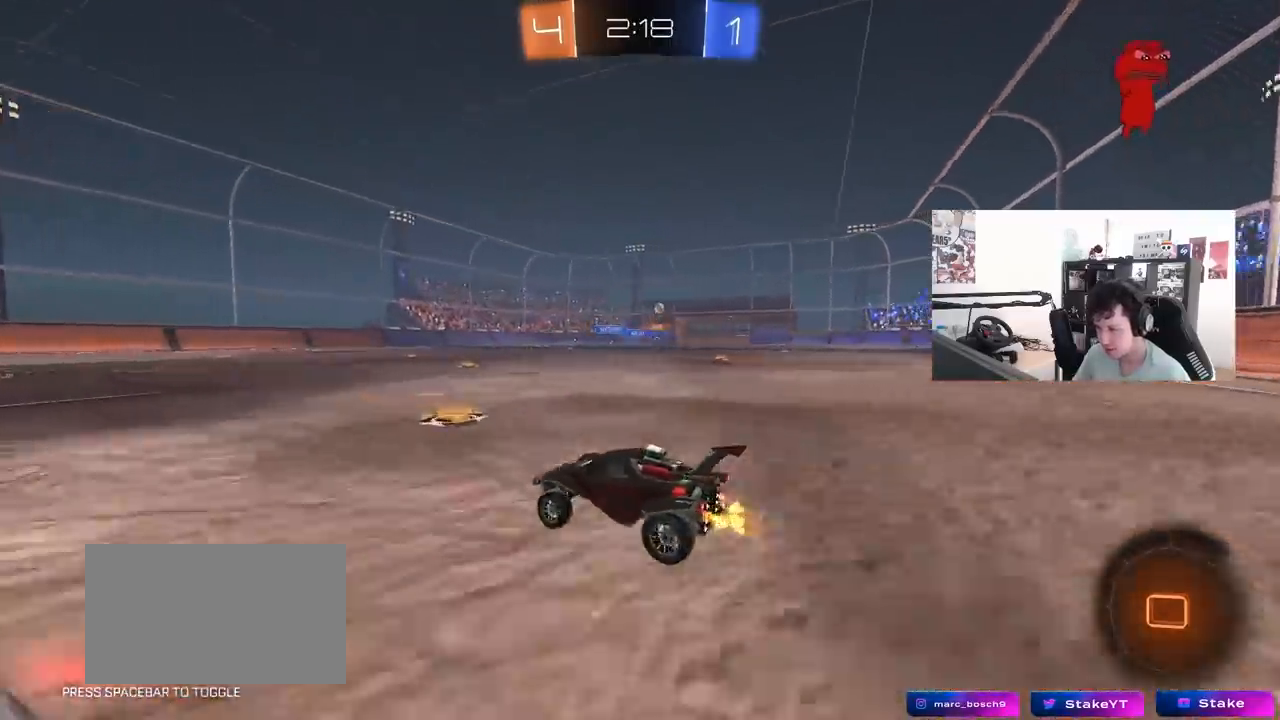
{"keys": ["d", "w"], "mouse": ["left"], "mouse_move": "still", "events": [[17, "shift", "up"], [250, "shift", "down"], [300, "shift", "up"], [433, "mouse_left", "down"]]}
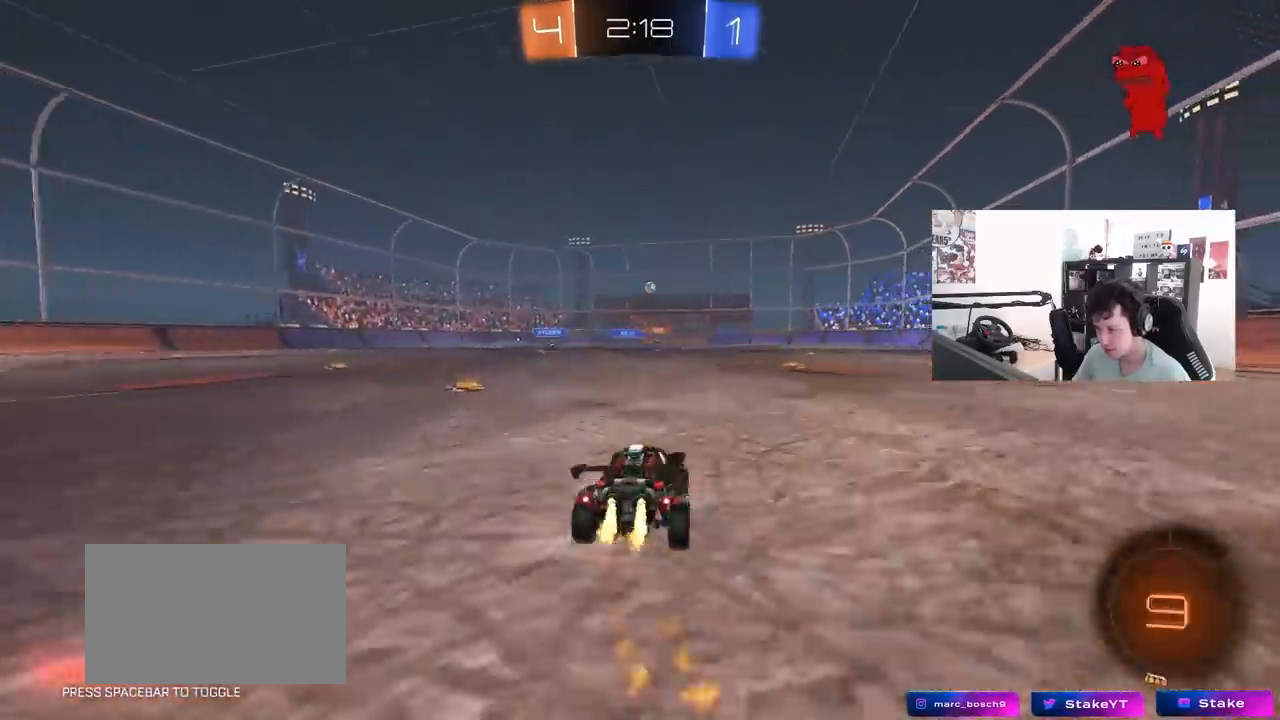
{"keys": ["d", "s", "shift"], "mouse": ["right"], "mouse_move": "down", "events": [[183, "d", "up"], [233, "a", "down"], [267, "mouse_right", "down"], [317, "a", "up"], [317, "d", "down"], [367, "mouse_right", "up"], [367, "shift", "down"], [417, "mouse_right", "down"], [417, "s", "down"], [467, "w", "up"], [500, "mouse_left", "up"]]}